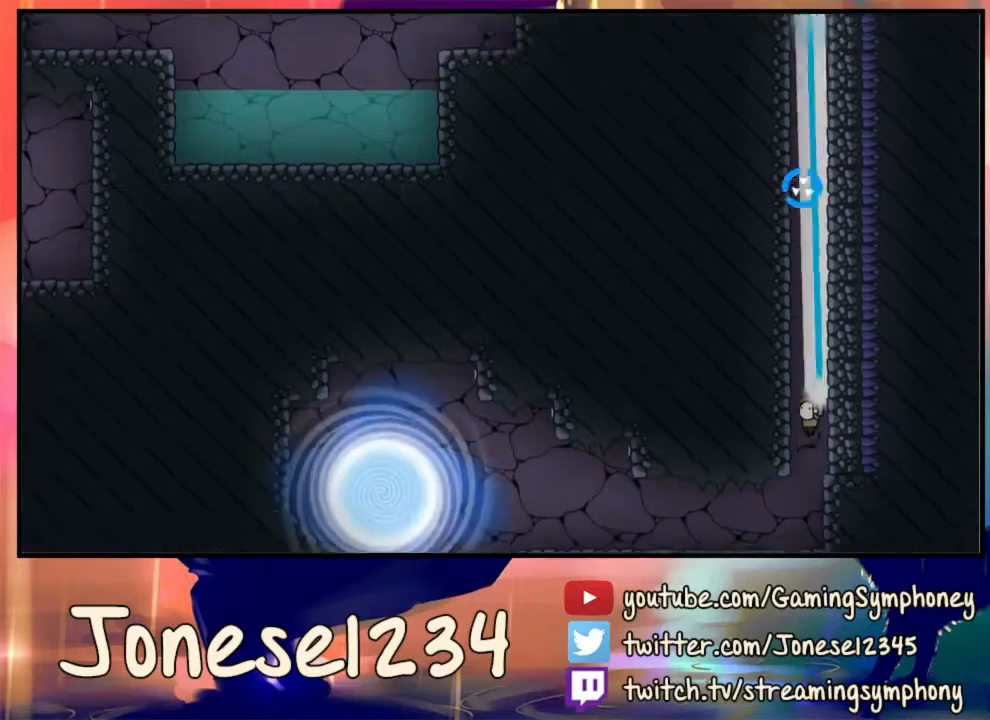
Gameplay with keyboard and mouse; each line is a JSON object with the keys and mouse buttons held at the frame after it. "events" lists presses ("down") and releases ("up") of "1", "2", "3", "4", "5", "a", "alt", "c", "ctrl", "d", "e", "f", "q", "r", "s", "shift", "space", "tab", "v", "w", "x", "z", "mouse_left", "mouse_wheel" and "mouse_right" between this image and that frame as [ms after this image, input, new state], when the widget could be followed in between. "mouse_left", "mouse_wheel", "mouse_right" = the "left", "wheel", "right" buttons of the "mouse" list. No other keys are recorded. "wheel" means that the mouse wheel is clicked or scrolled. Mouse movement is not recorded.
{"keys": ["a"], "mouse": [], "events": [[300, "a", "down"]]}
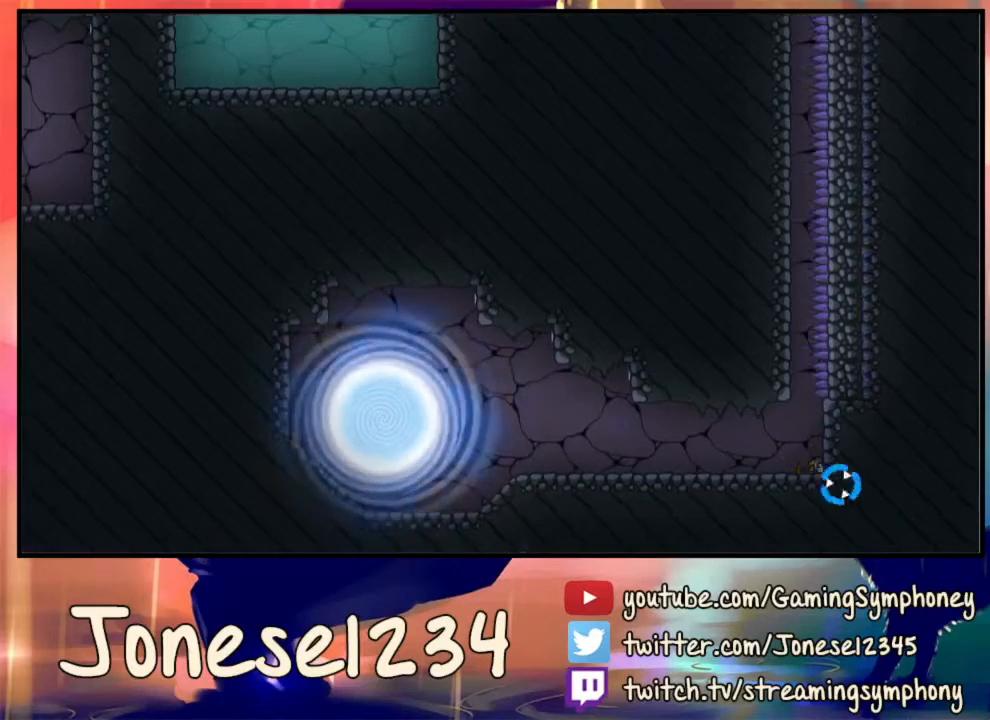
{"keys": ["a"], "mouse": ["left"], "events": [[300, "mouse_left", "down"]]}
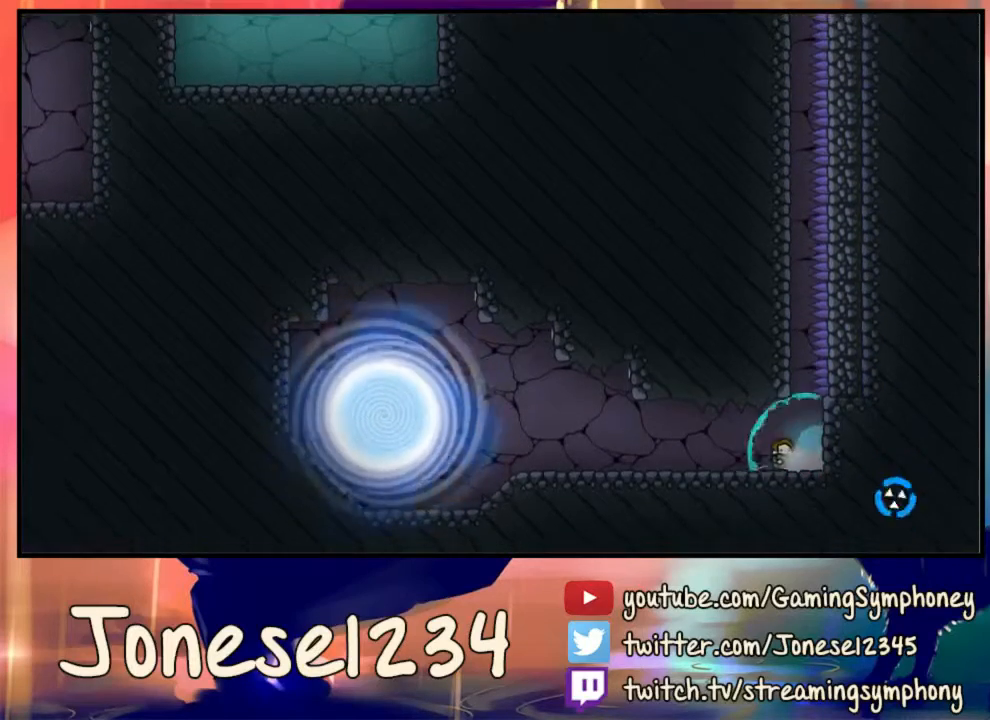
{"keys": ["a"], "mouse": ["left"], "events": []}
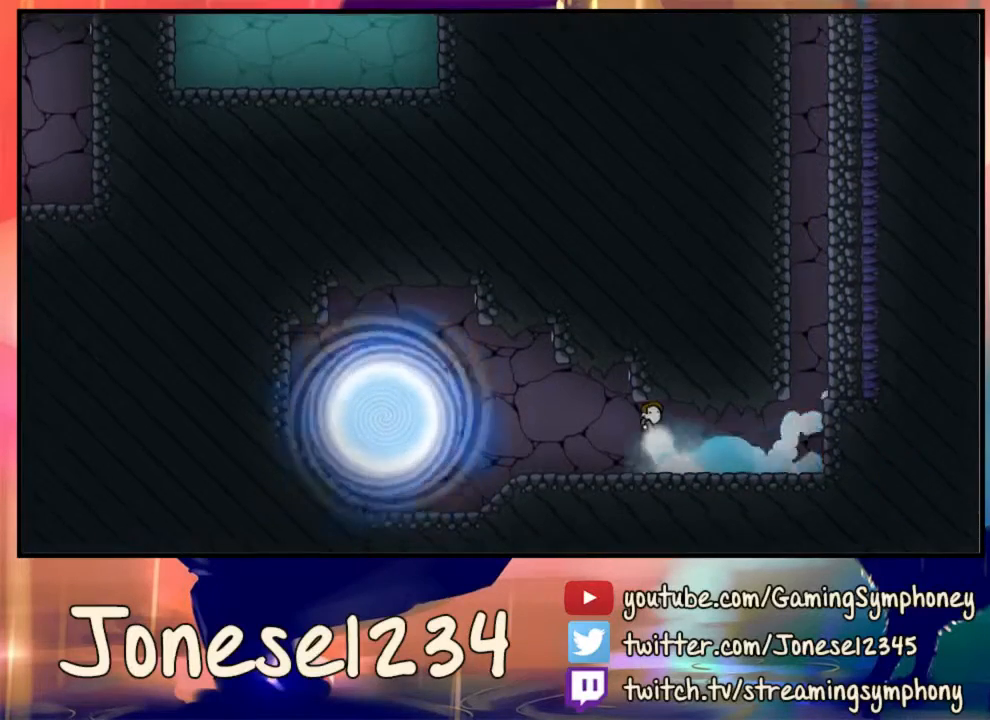
{"keys": [], "mouse": [], "events": [[467, "mouse_left", "up"], [500, "a", "up"]]}
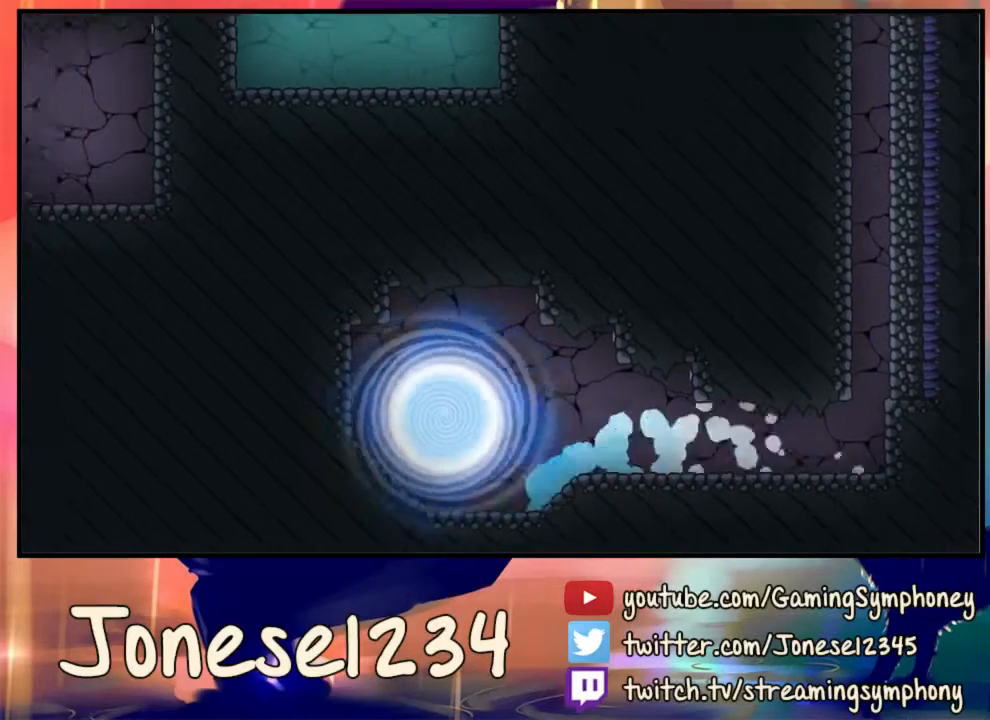
{"keys": [], "mouse": [], "events": []}
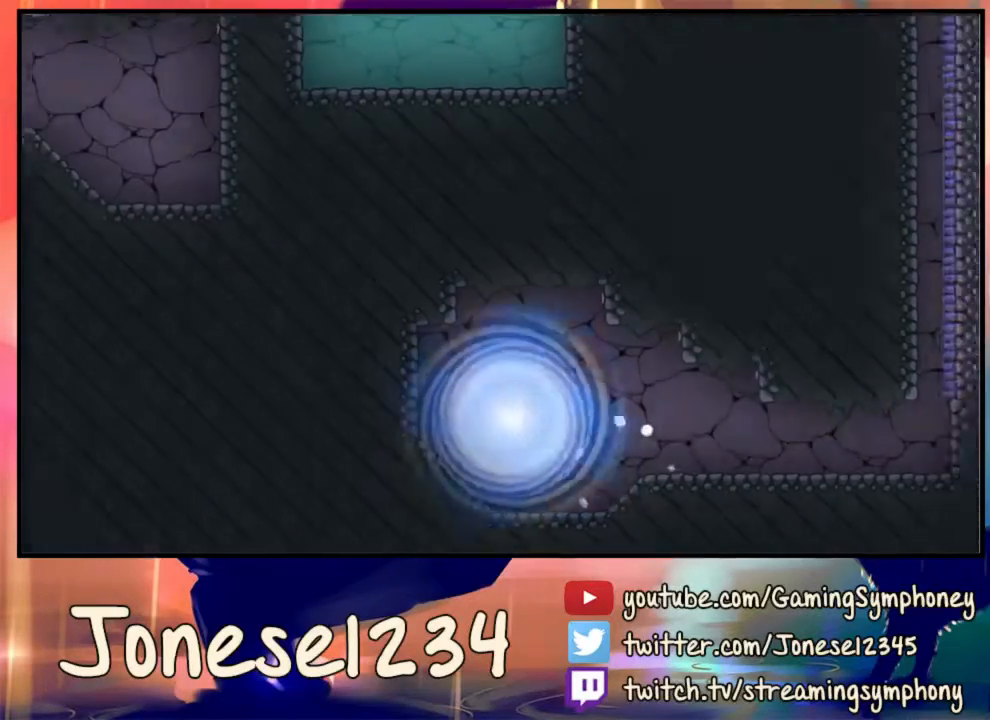
{"keys": [], "mouse": [], "events": []}
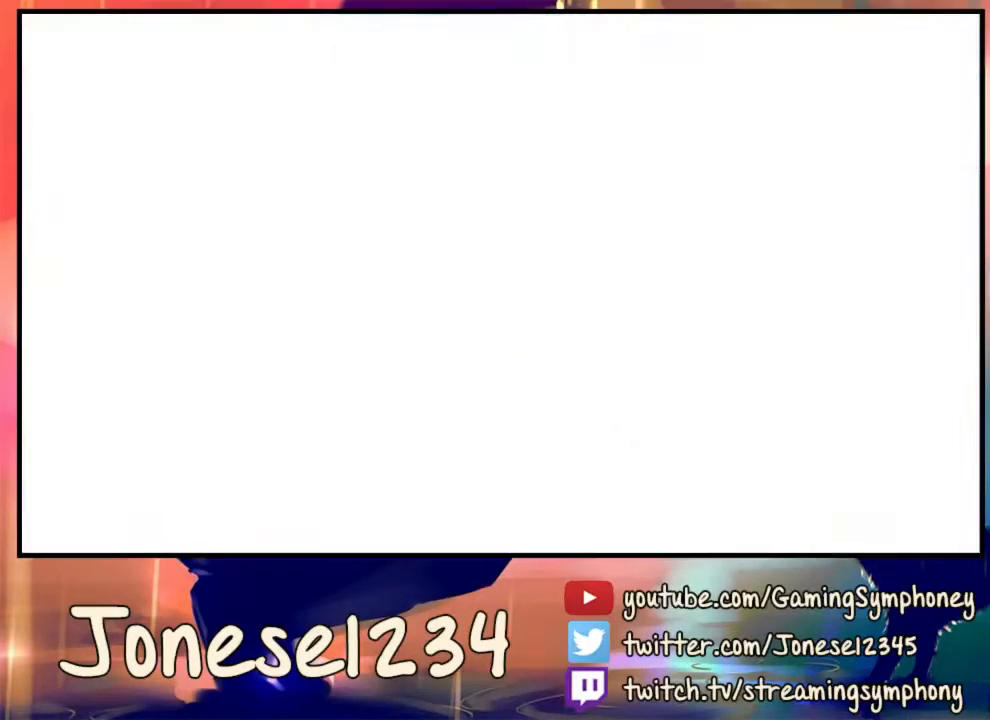
{"keys": [], "mouse": [], "events": []}
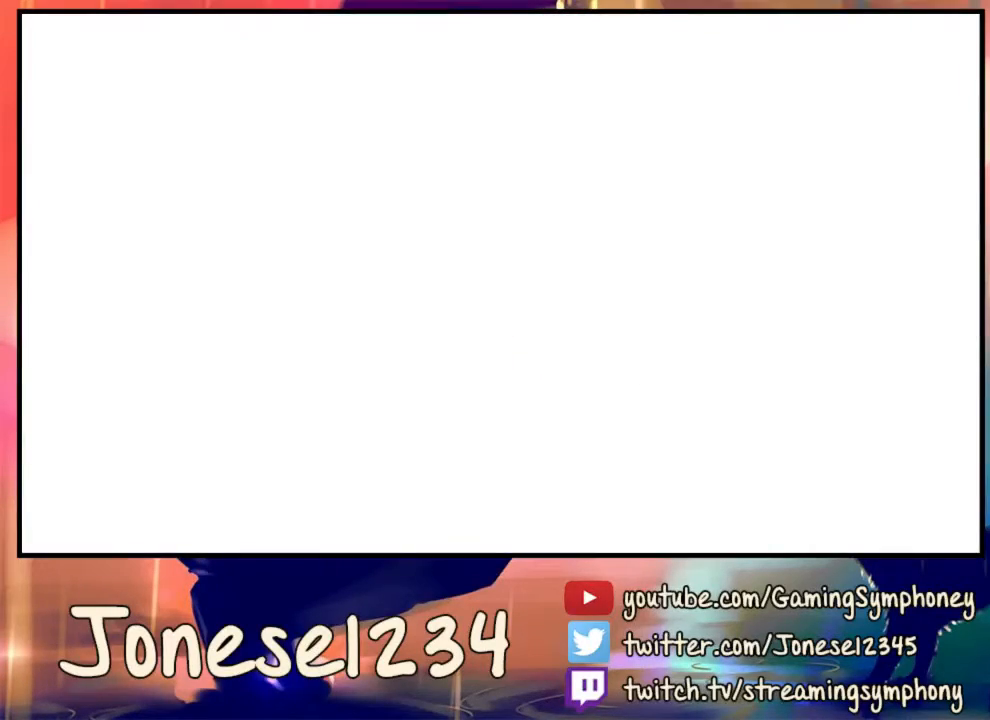
{"keys": [], "mouse": [], "events": []}
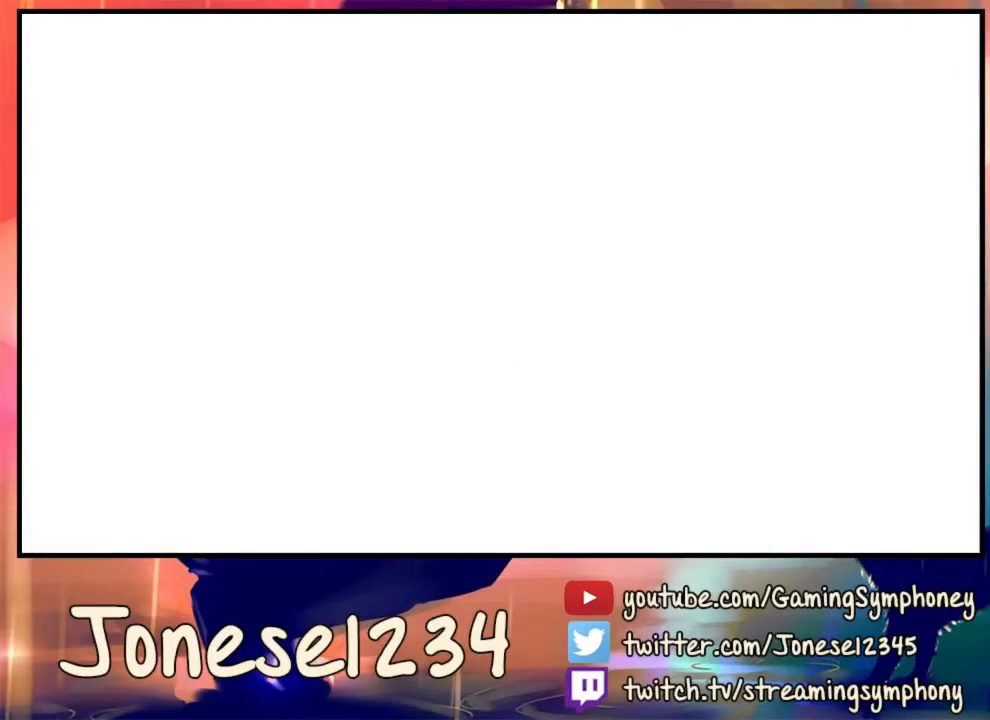
{"keys": [], "mouse": [], "events": []}
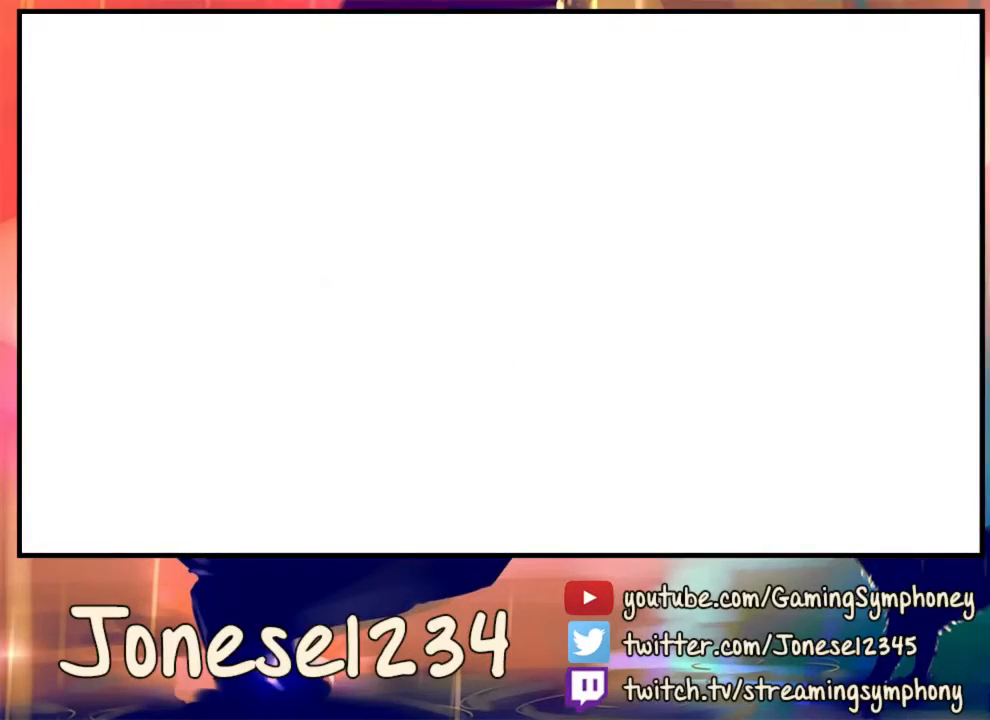
{"keys": [], "mouse": [], "events": []}
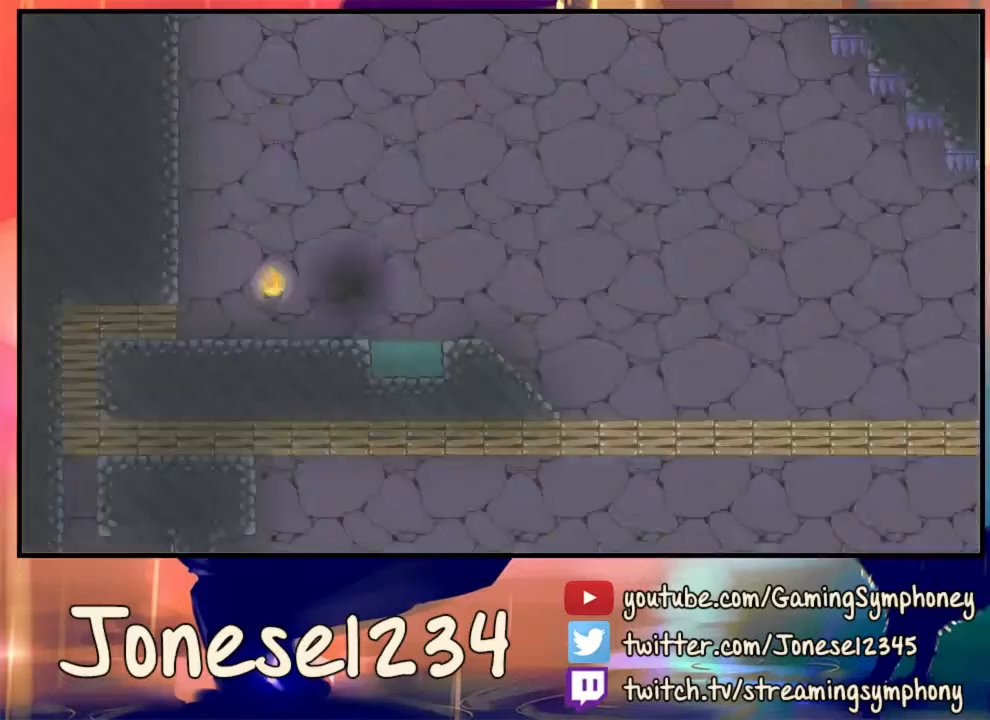
{"keys": [], "mouse": [], "events": []}
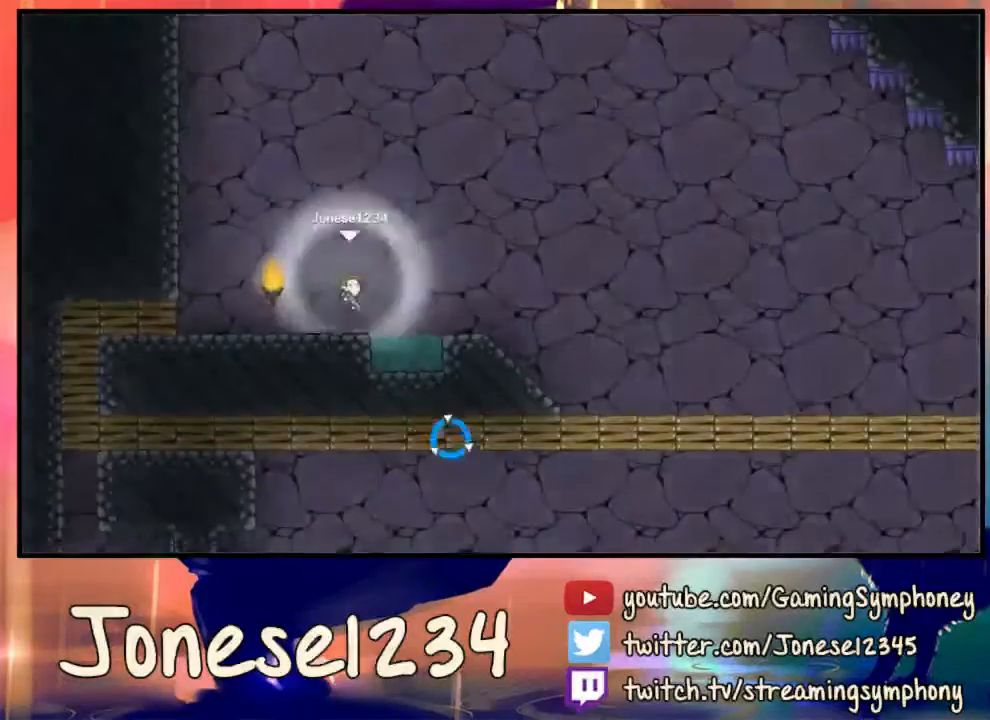
{"keys": ["a"], "mouse": [], "events": [[33, "a", "down"]]}
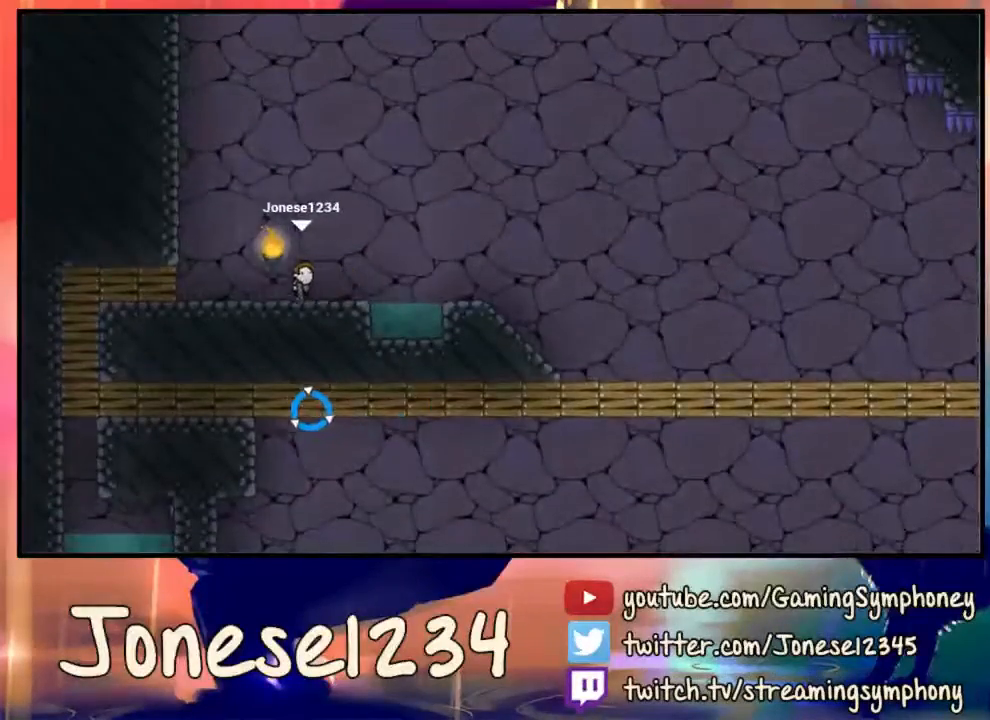
{"keys": ["d"], "mouse": ["left"], "events": [[200, "a", "up"], [233, "d", "down"], [300, "mouse_left", "down"]]}
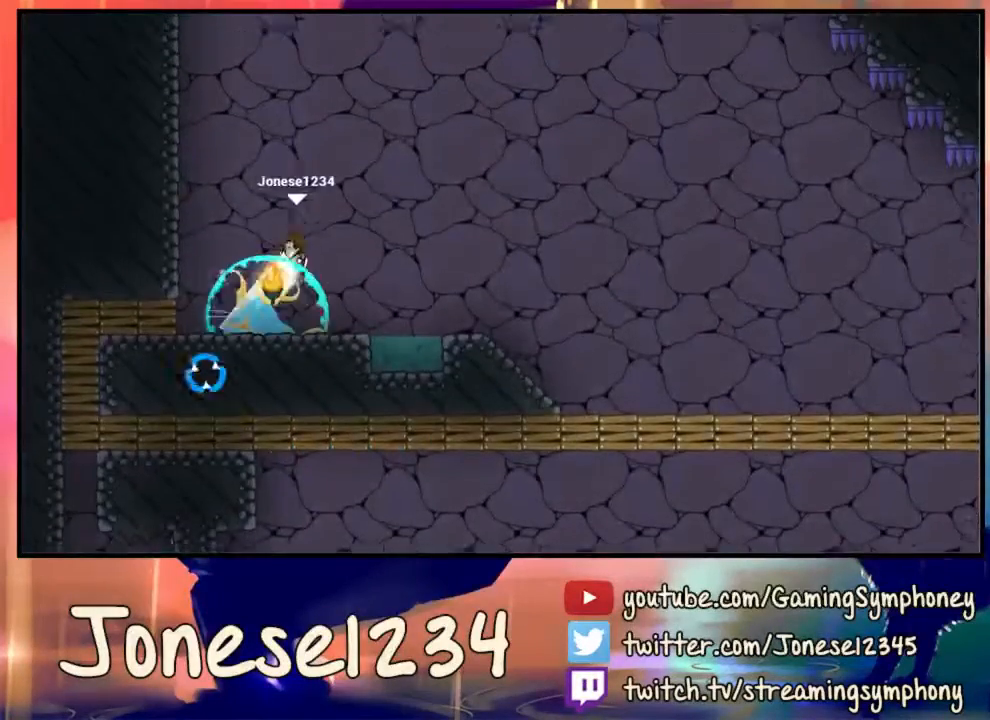
{"keys": ["d"], "mouse": ["left"], "events": []}
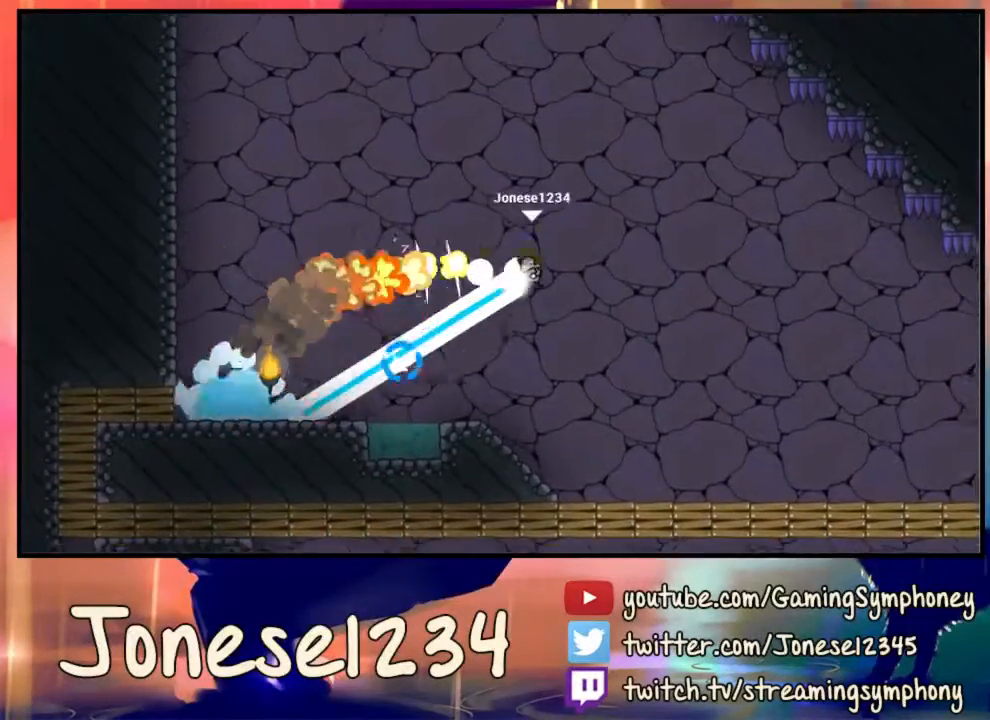
{"keys": ["d"], "mouse": [], "events": [[267, "mouse_left", "up"]]}
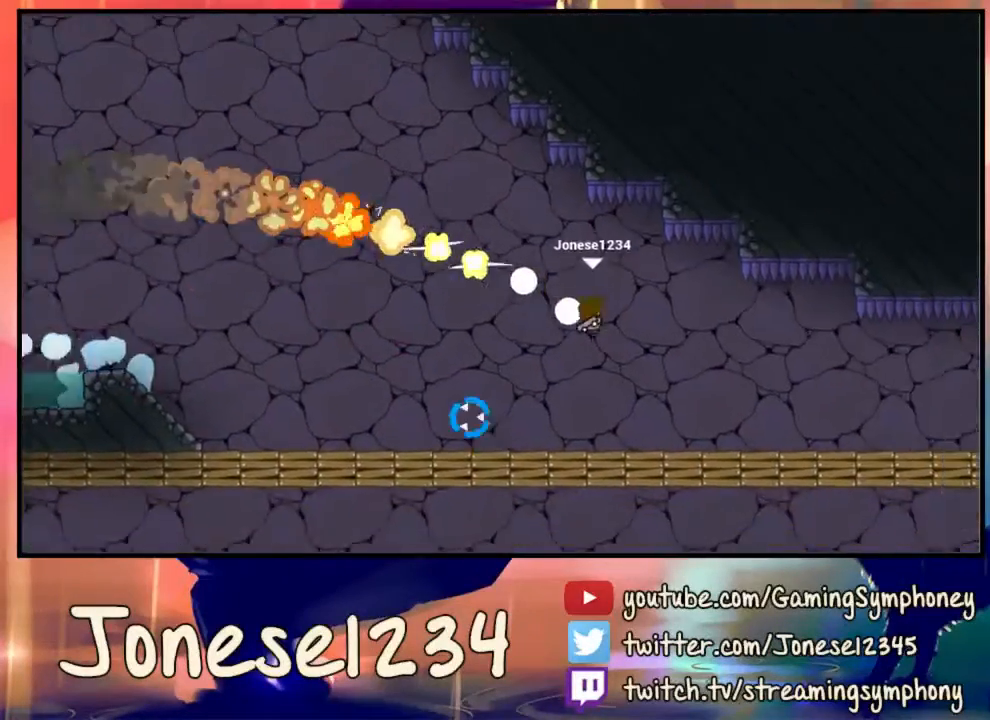
{"keys": ["d"], "mouse": [], "events": [[200, "mouse_left", "down"], [400, "mouse_left", "up"]]}
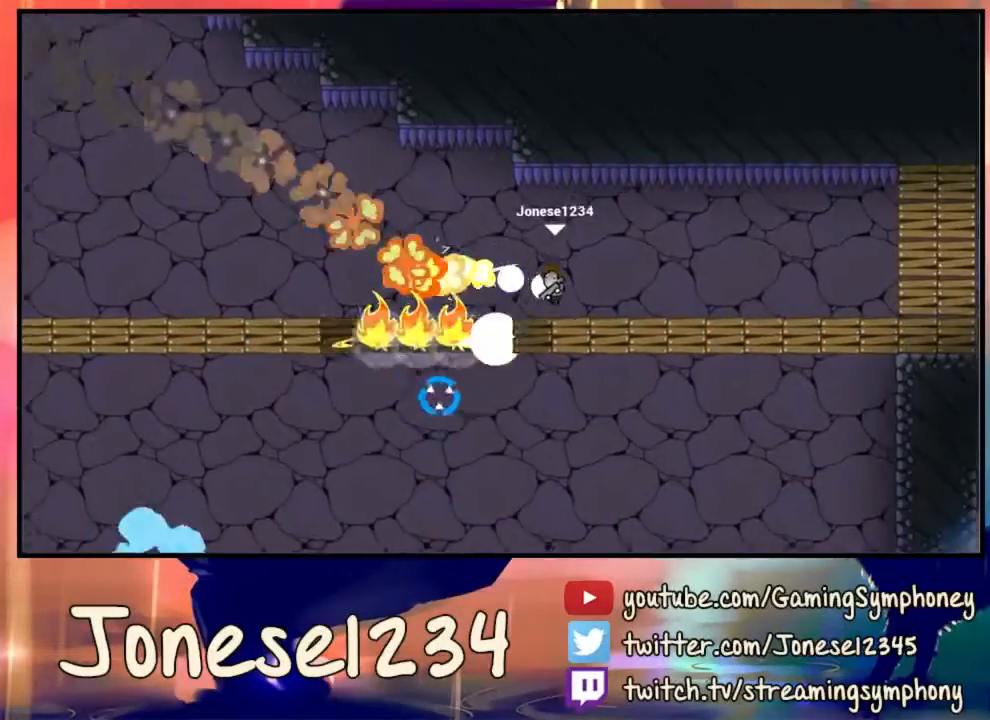
{"keys": ["d"], "mouse": ["left"], "events": [[133, "mouse_left", "down"]]}
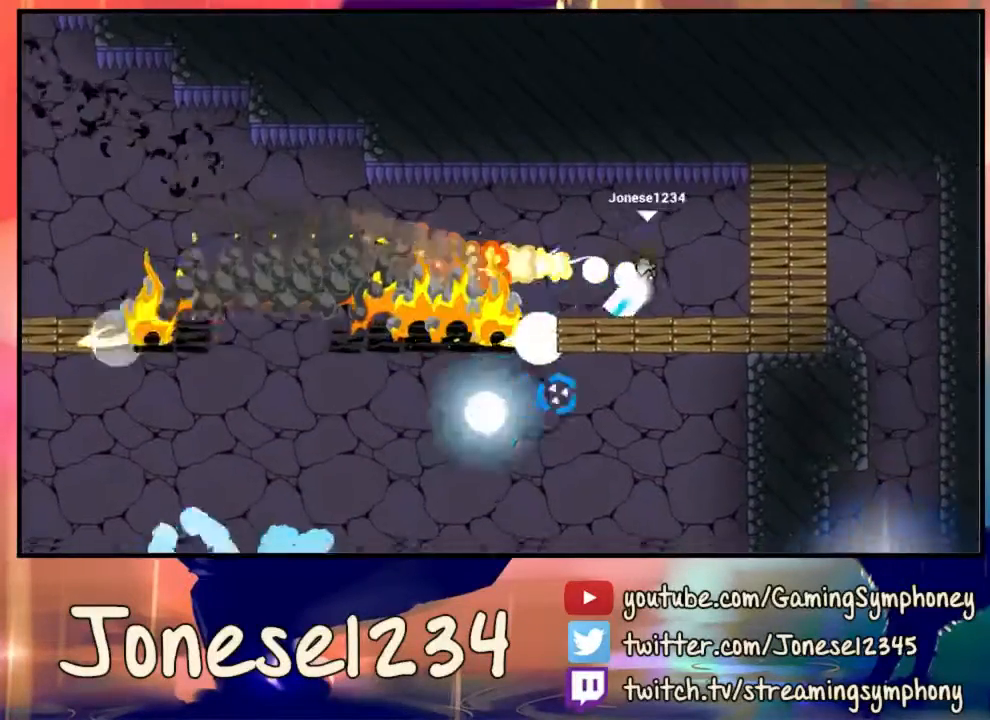
{"keys": ["d"], "mouse": ["left"], "events": []}
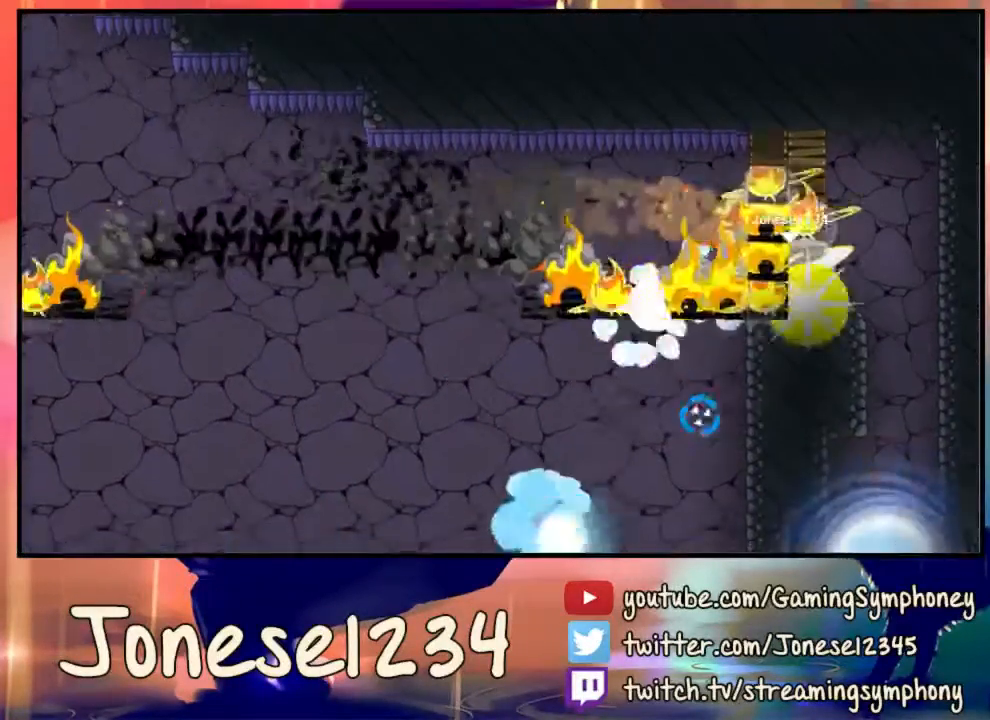
{"keys": ["d"], "mouse": [], "events": [[467, "mouse_left", "up"]]}
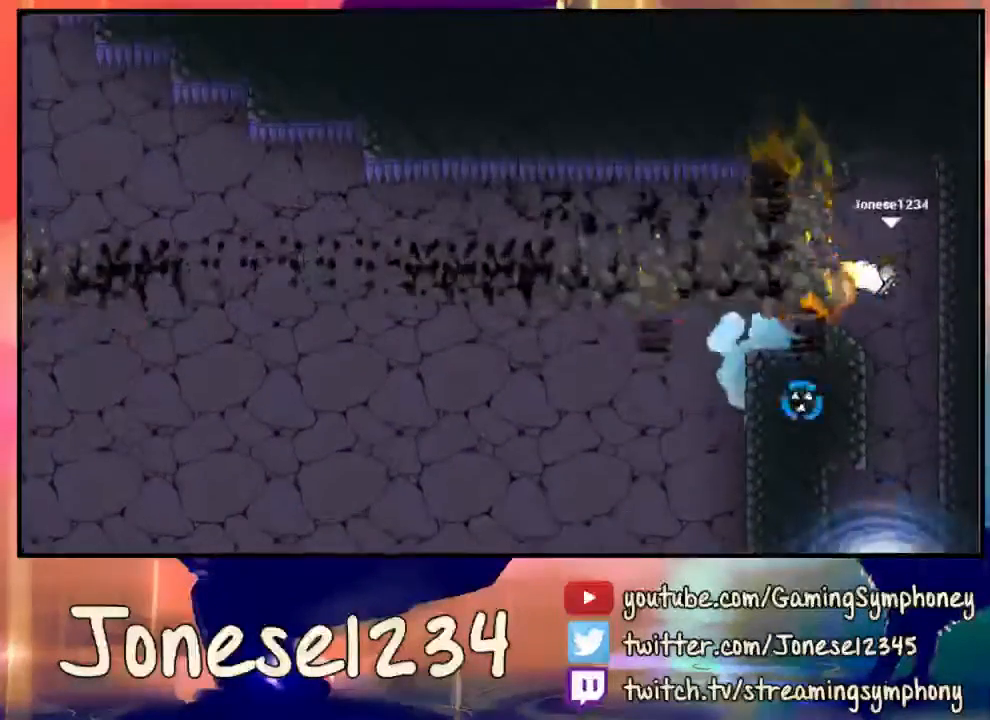
{"keys": ["a"], "mouse": [], "events": [[100, "d", "up"], [267, "a", "down"]]}
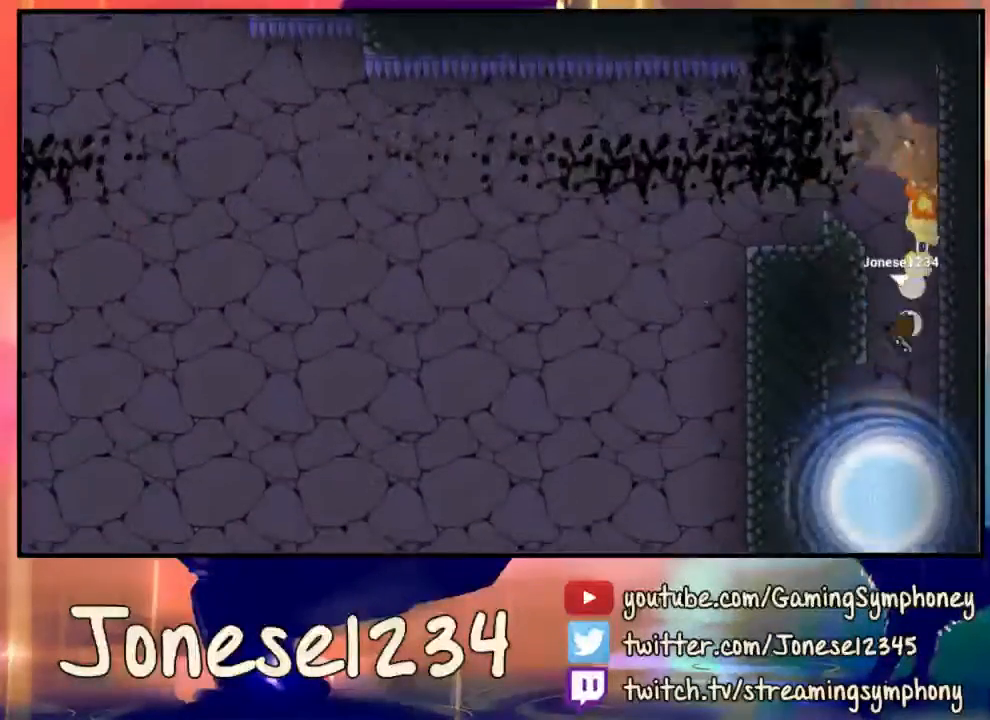
{"keys": [], "mouse": [], "events": [[67, "a", "up"]]}
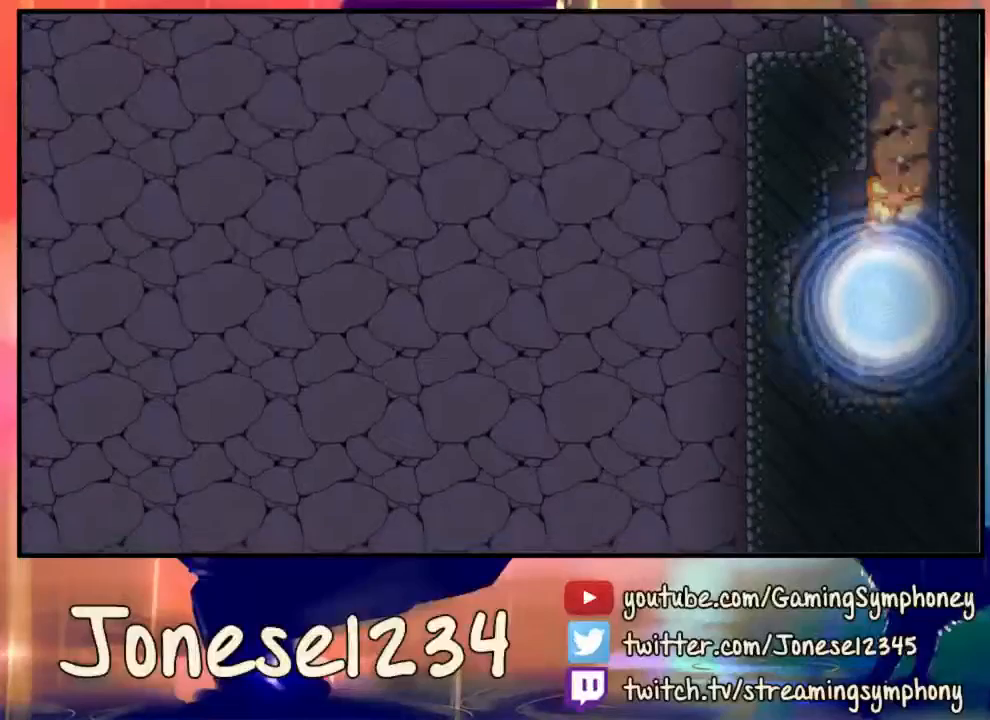
{"keys": [], "mouse": [], "events": []}
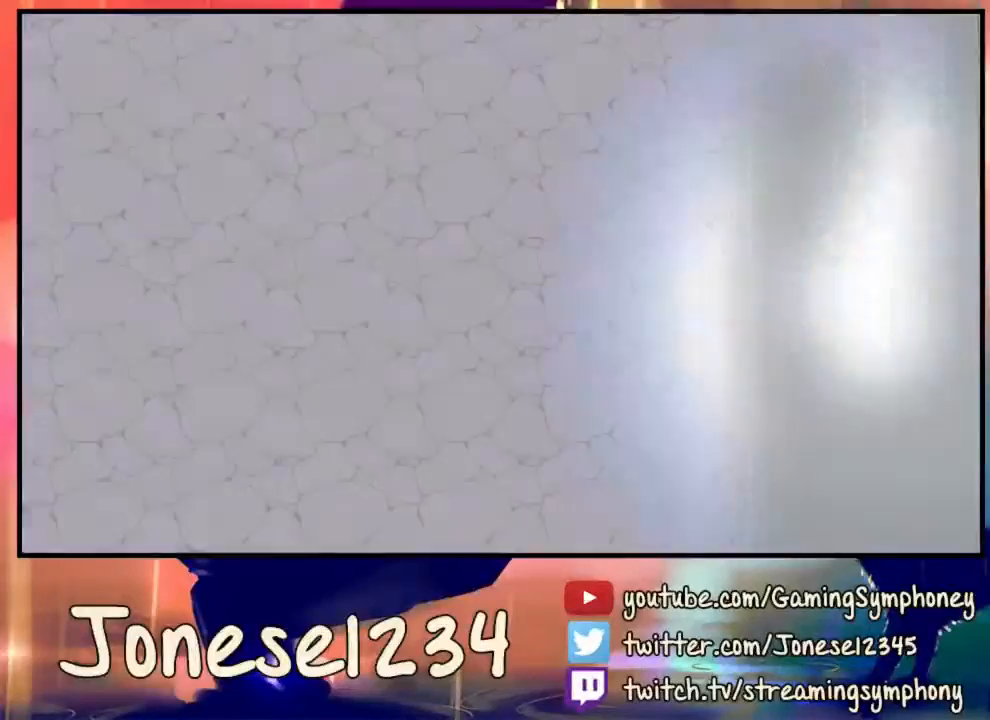
{"keys": [], "mouse": [], "events": []}
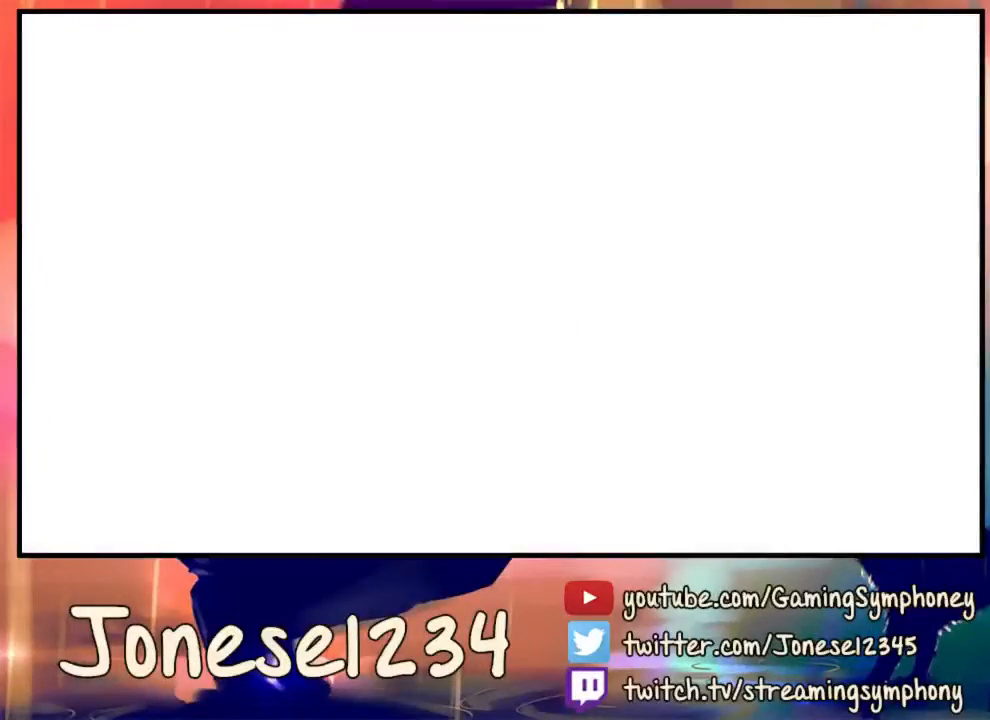
{"keys": [], "mouse": [], "events": []}
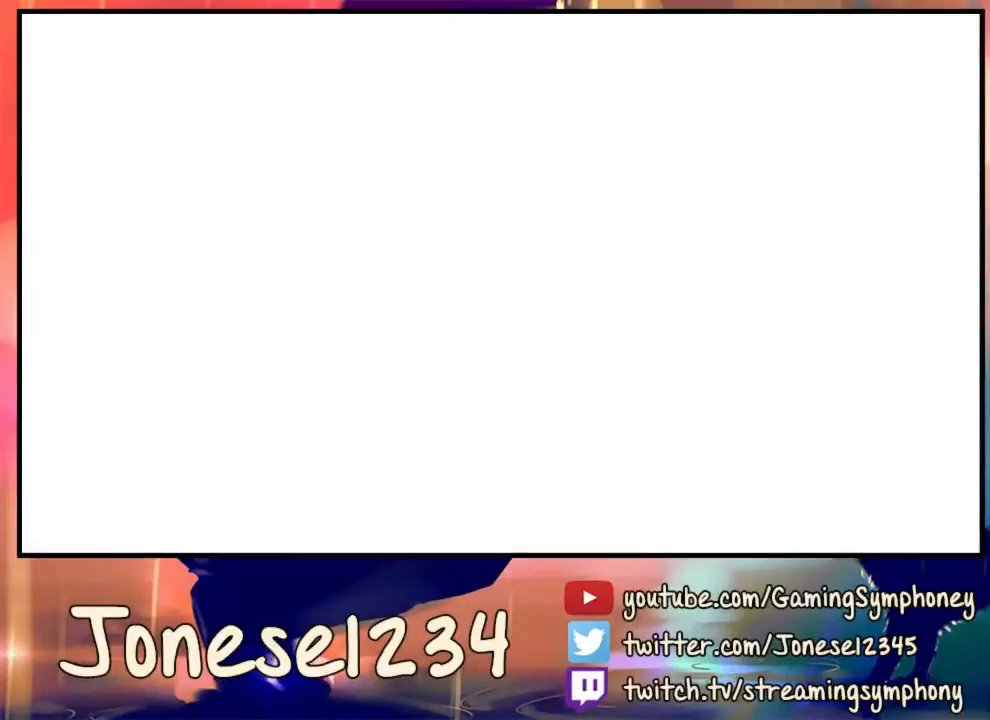
{"keys": [], "mouse": [], "events": []}
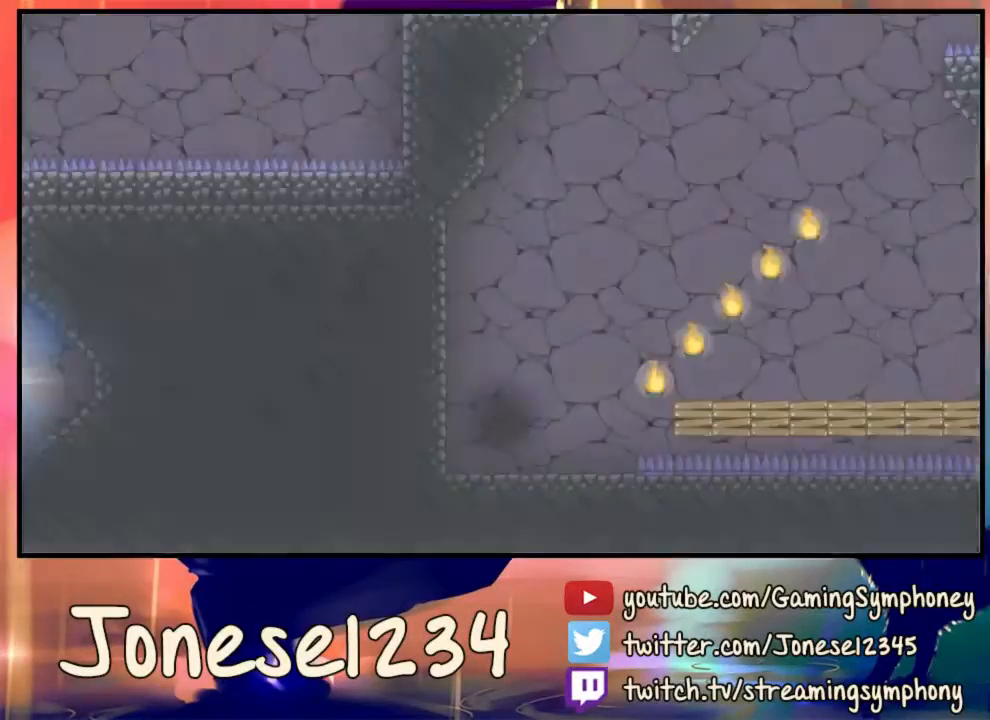
{"keys": ["d"], "mouse": [], "events": [[367, "d", "down"]]}
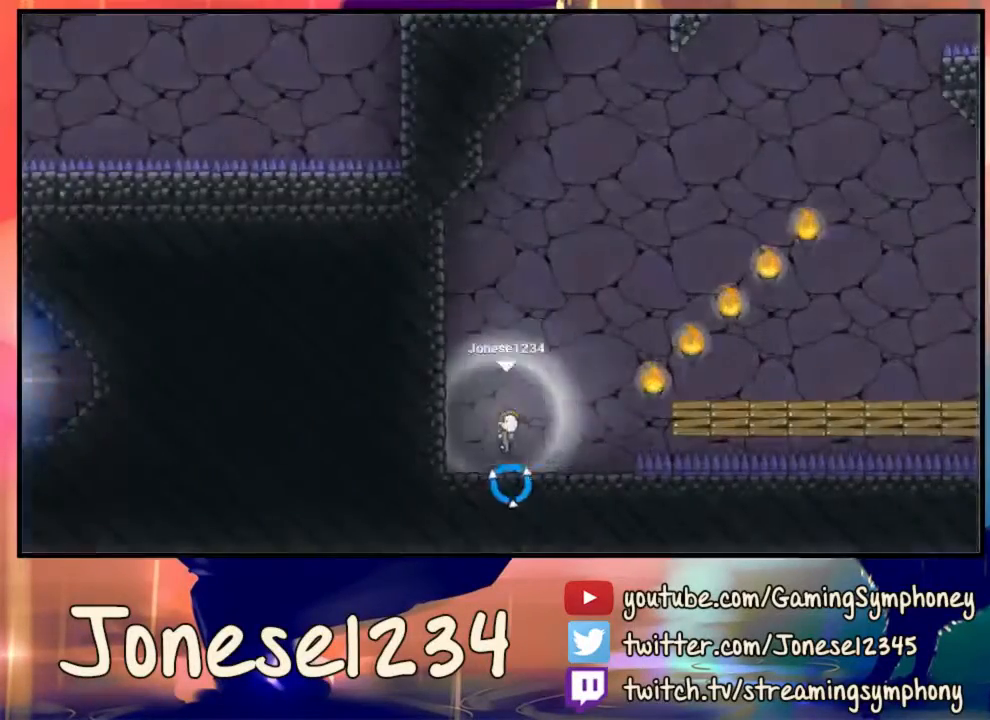
{"keys": ["d"], "mouse": ["left"], "events": [[100, "d", "up"], [367, "d", "down"], [467, "mouse_left", "down"]]}
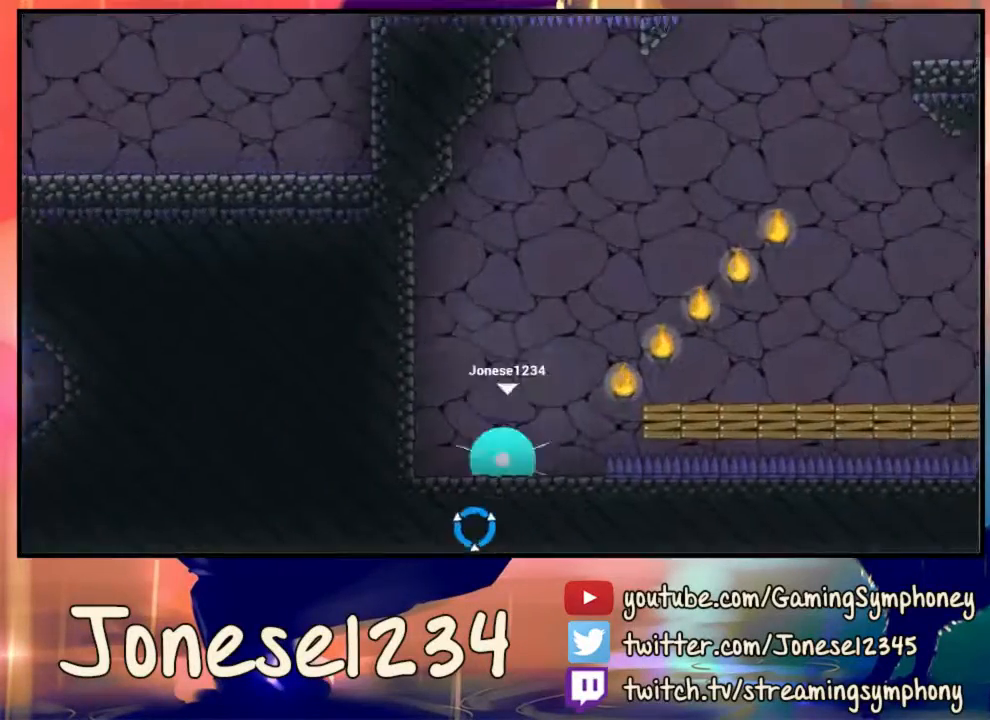
{"keys": ["d"], "mouse": ["left"], "events": []}
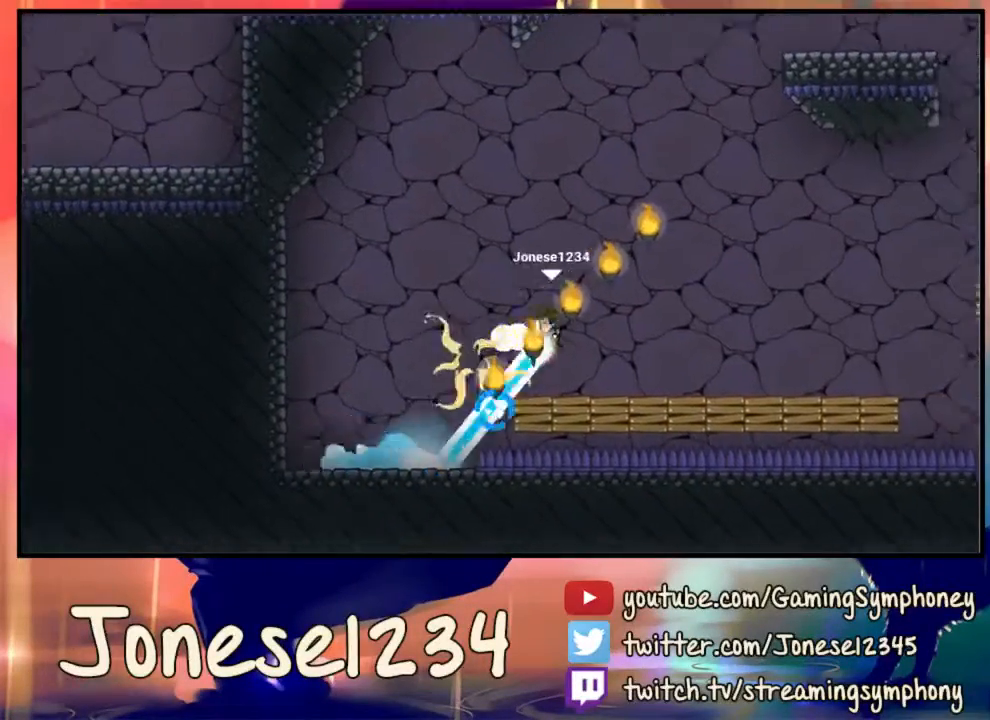
{"keys": ["d"], "mouse": ["left"], "events": [[67, "mouse_left", "up"], [200, "d", "up"], [467, "mouse_left", "down"], [500, "d", "down"]]}
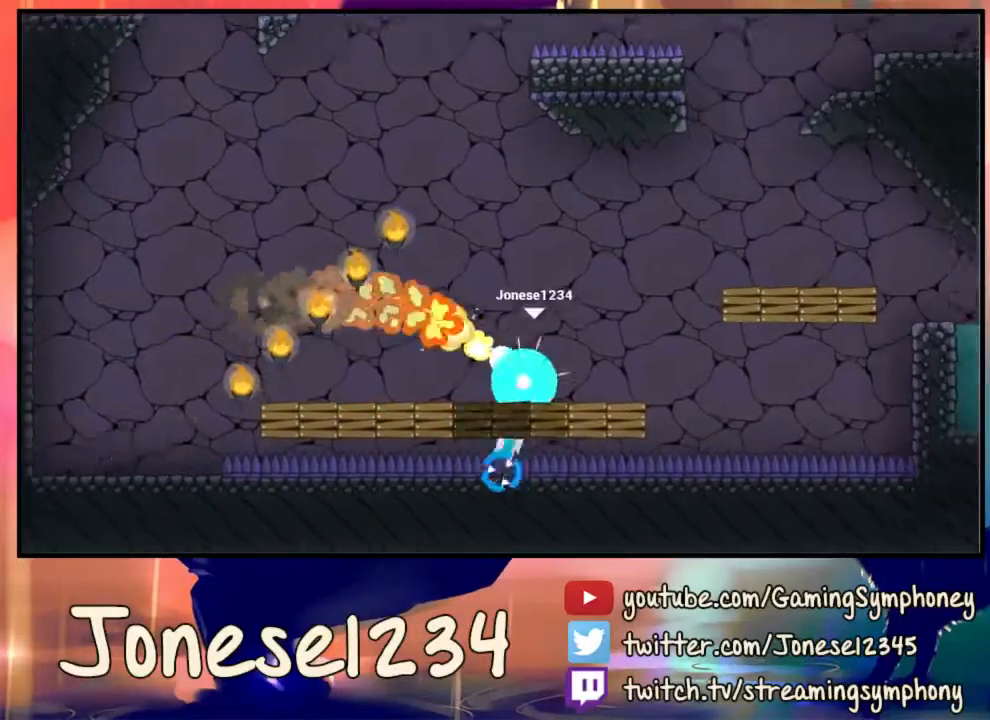
{"keys": ["d"], "mouse": ["left"], "events": [[267, "d", "up"], [333, "a", "down"], [467, "a", "up"], [500, "d", "down"]]}